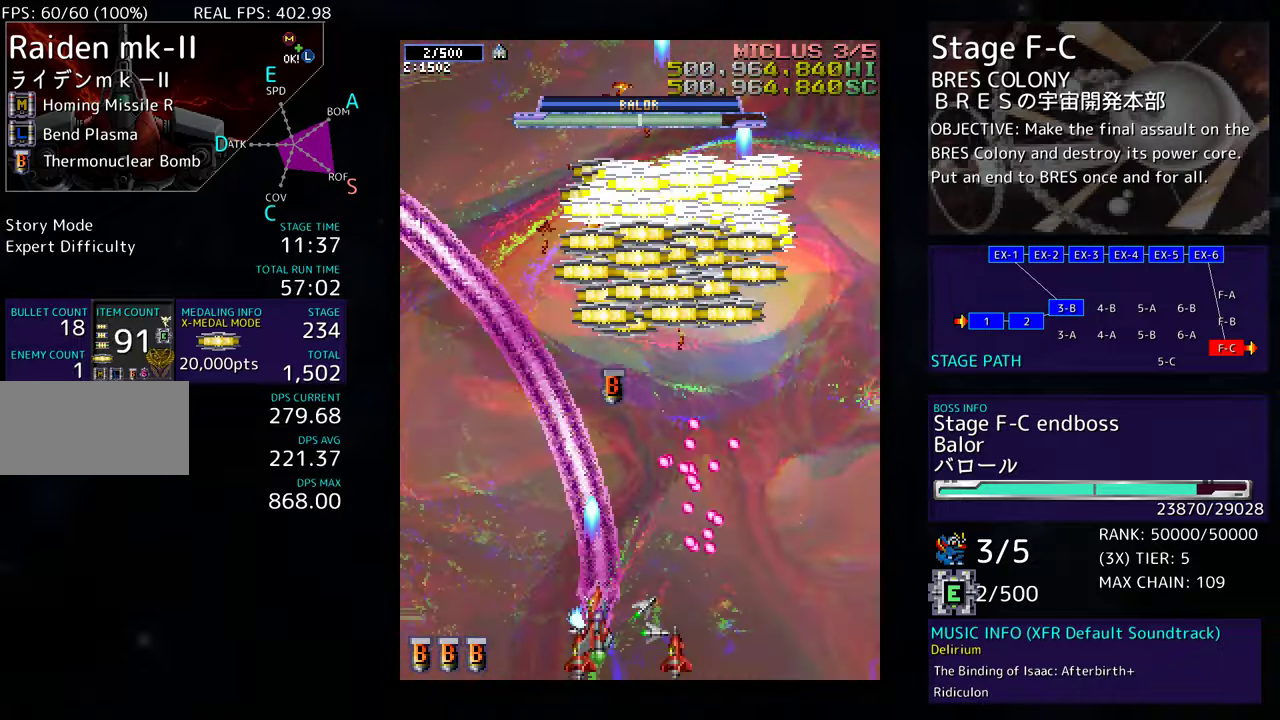
Gameplay with a controller; each line is a JSON object with the inputs held at the frame after it. "events" lists button and stick changes between this image and that frame as [ms after this image, input, new state], when the widget could be followed in between. Not read: L3 R3 other_buttons.
{"buttons": [], "events": [[117, "DPAD_LEFT", "up"], [367, "DPAD_UP", "up"]]}
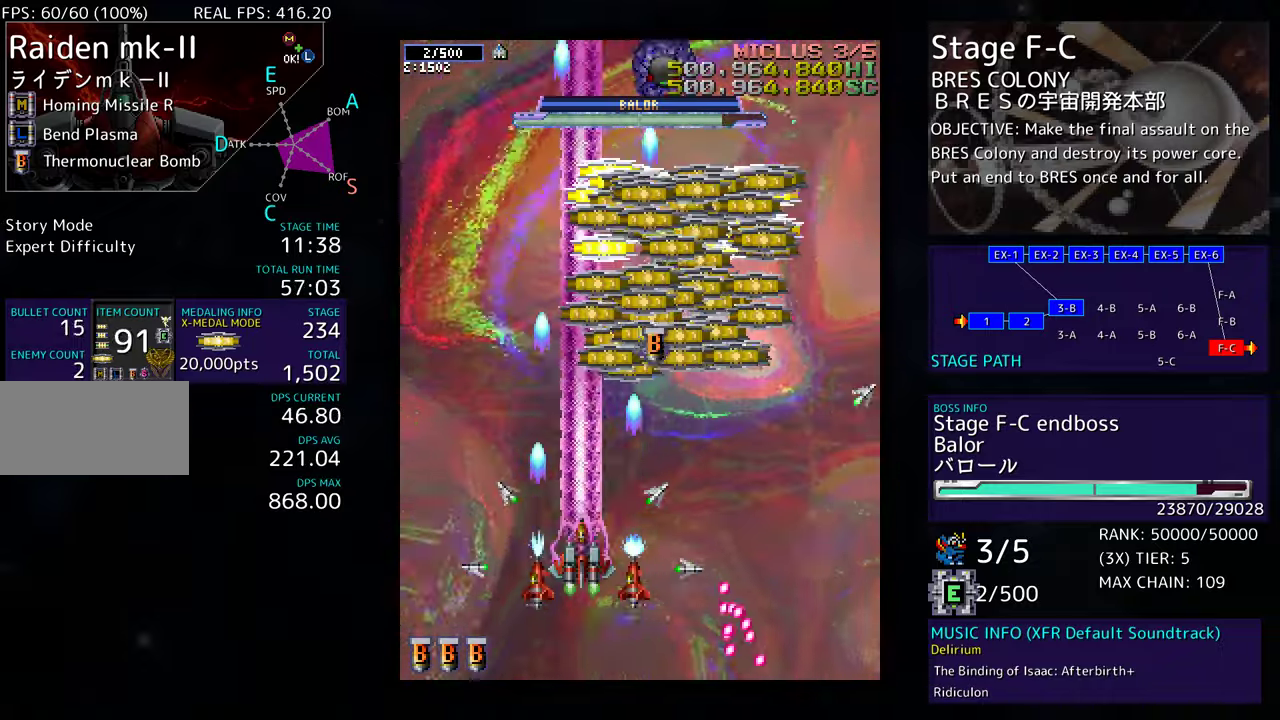
{"buttons": ["DPAD_UP"], "events": [[300, "DPAD_DOWN", "down"], [300, "DPAD_RIGHT", "down"], [367, "DPAD_DOWN", "up"], [417, "DPAD_UP", "down"], [433, "DPAD_RIGHT", "up"]]}
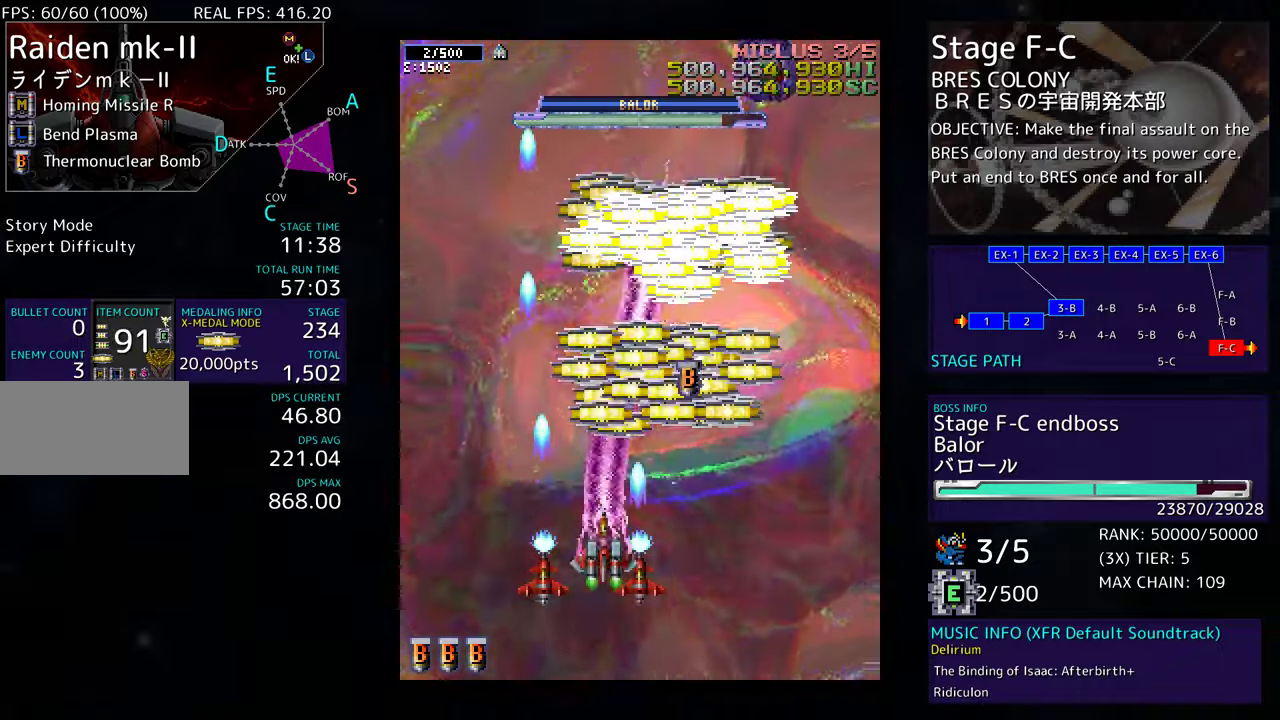
{"buttons": ["DPAD_RIGHT"]}
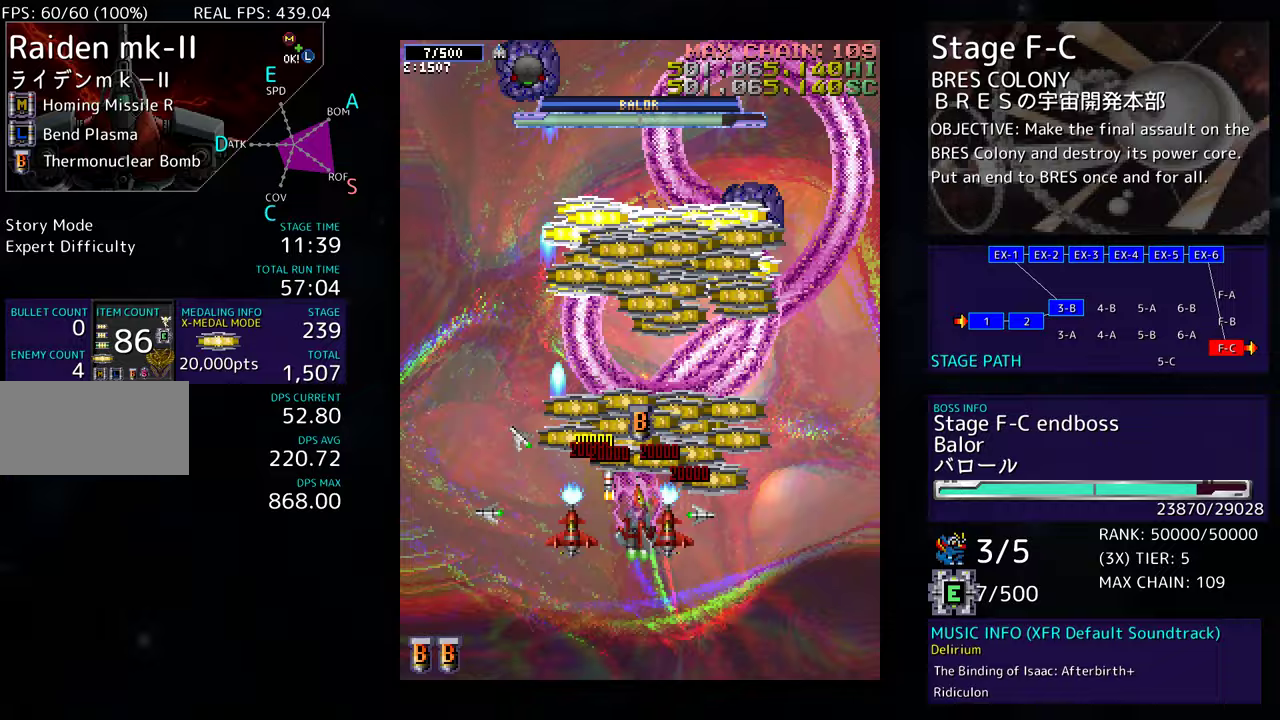
{"buttons": ["DPAD_DOWN", "DPAD_LEFT"], "events": [[133, "DPAD_DOWN", "down"], [200, "DPAD_DOWN", "up"], [217, "DPAD_UP", "down"], [233, "DPAD_RIGHT", "up"], [333, "DPAD_LEFT", "down"], [383, "DPAD_UP", "up"], [433, "DPAD_DOWN", "down"]]}
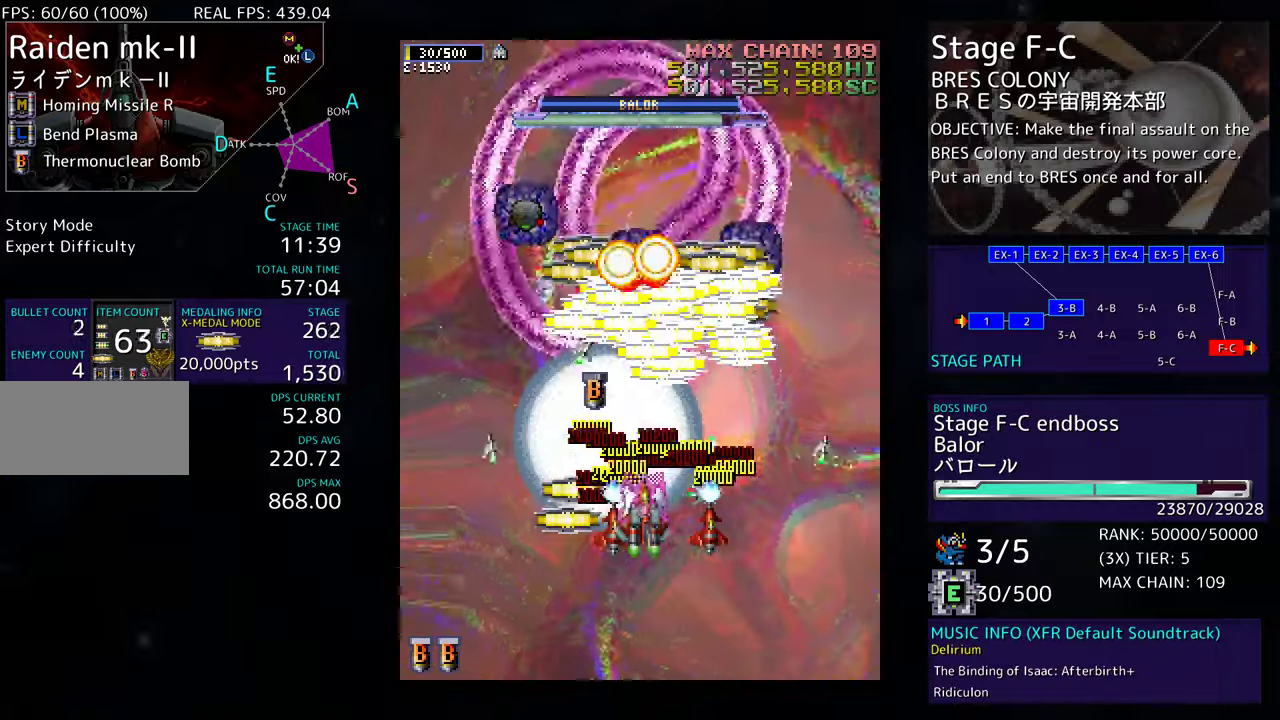
{"buttons": ["DPAD_UP", "DPAD_RIGHT"], "events": [[167, "DPAD_DOWN", "up"], [200, "DPAD_UP", "down"], [267, "DPAD_LEFT", "up"], [283, "DPAD_RIGHT", "down"]]}
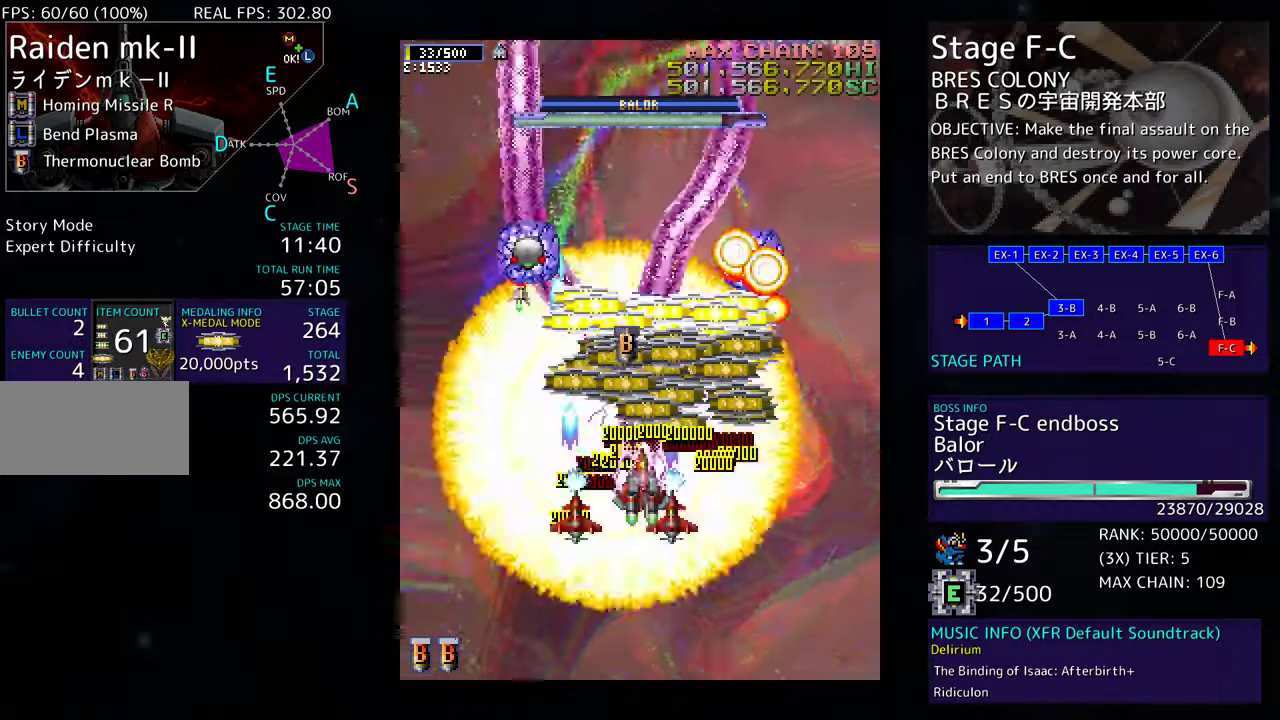
{"buttons": ["DPAD_UP"], "events": [[50, "DPAD_RIGHT", "up"], [183, "DPAD_RIGHT", "down"], [233, "DPAD_UP", "up"], [283, "DPAD_DOWN", "down"], [367, "DPAD_DOWN", "up"], [383, "DPAD_UP", "down"], [467, "DPAD_RIGHT", "up"]]}
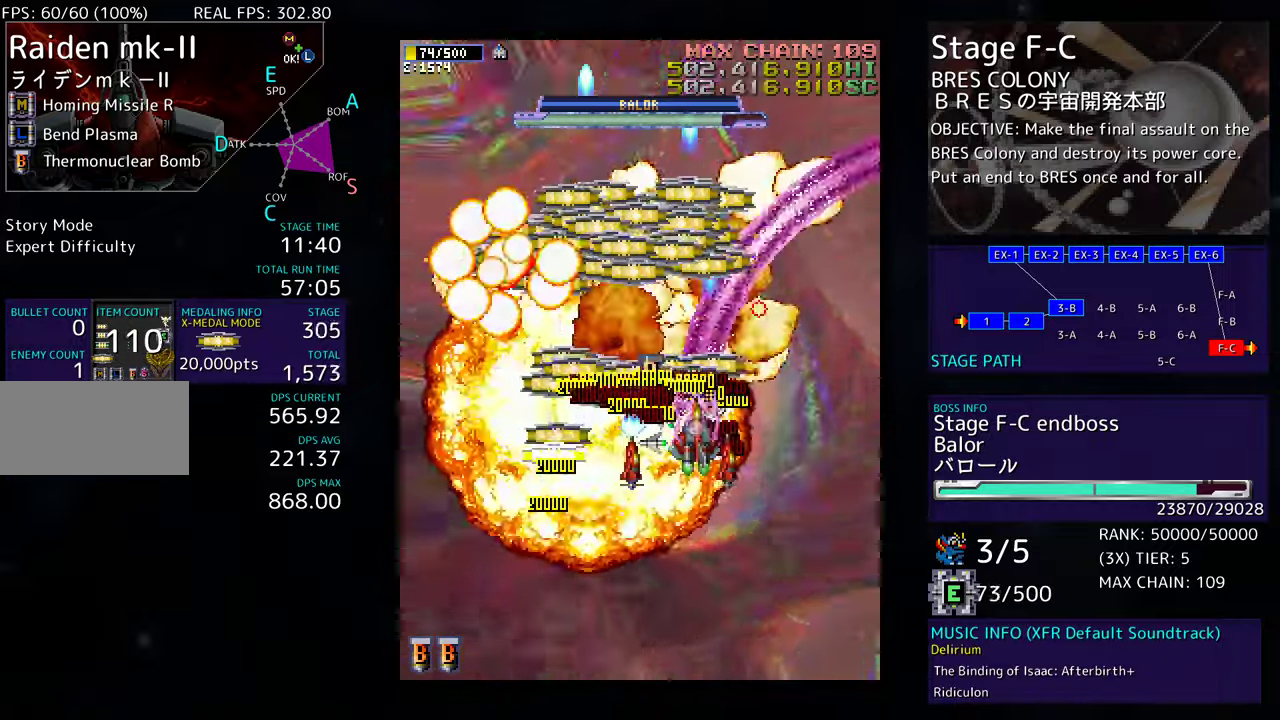
{"buttons": ["DPAD_DOWN", "DPAD_LEFT"], "events": [[50, "DPAD_LEFT", "down"], [100, "DPAD_UP", "up"], [133, "DPAD_DOWN", "down"]]}
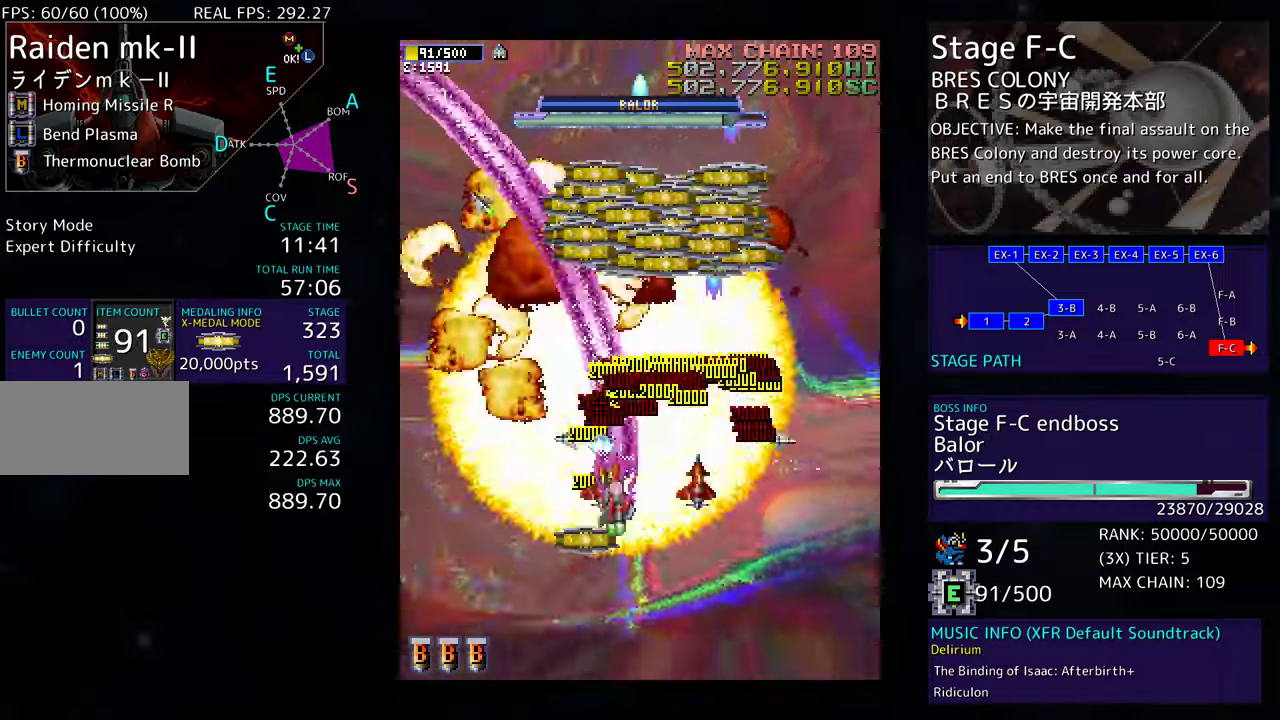
{"buttons": ["DPAD_DOWN"], "events": [[33, "DPAD_DOWN", "up"], [133, "DPAD_DOWN", "down"], [150, "DPAD_LEFT", "up"]]}
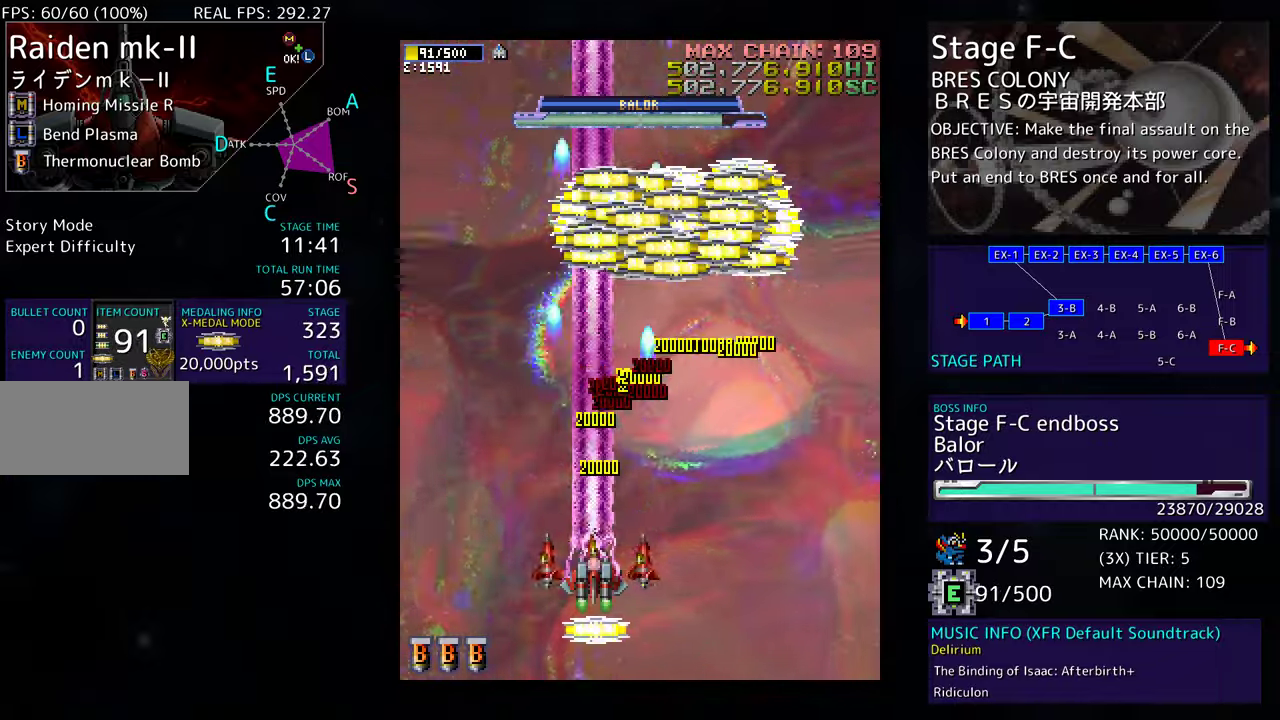
{"buttons": ["DPAD_UP", "DPAD_RIGHT"], "events": [[333, "DPAD_DOWN", "up"], [350, "DPAD_UP", "down"], [500, "DPAD_RIGHT", "down"]]}
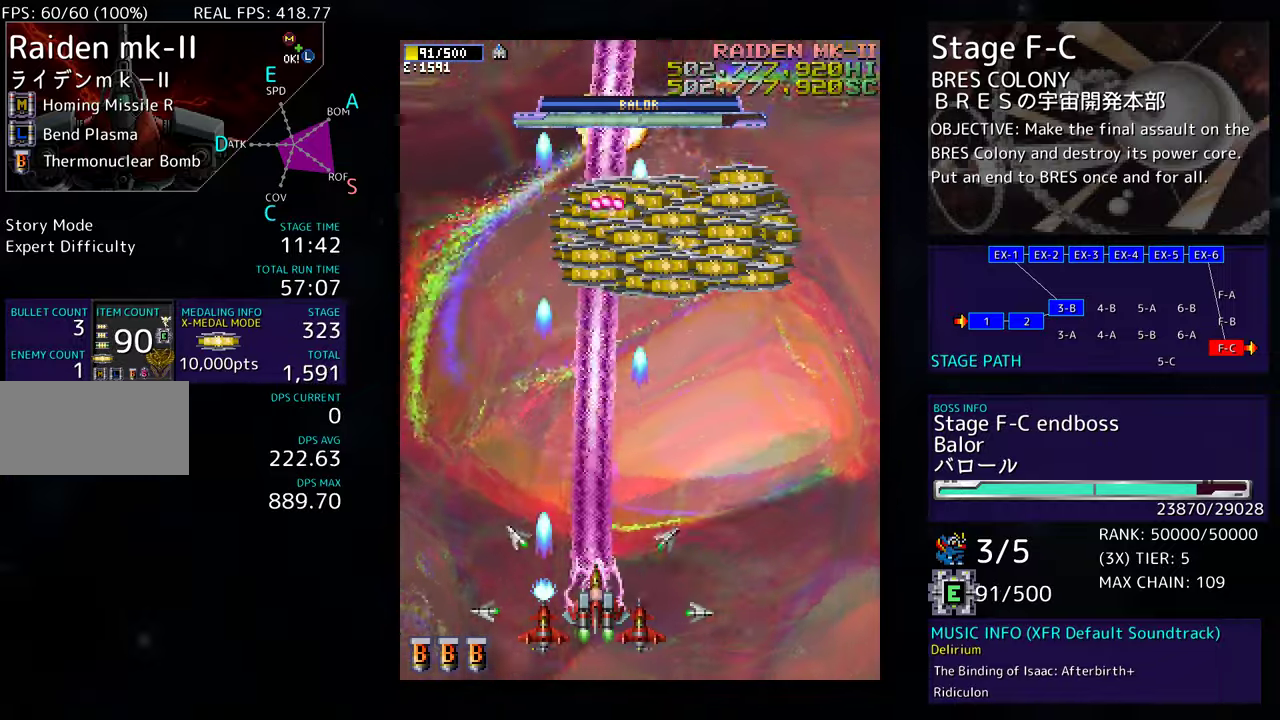
{"buttons": ["DPAD_RIGHT"], "events": [[117, "DPAD_RIGHT", "up"], [350, "DPAD_RIGHT", "down"], [367, "DPAD_UP", "up"], [383, "DPAD_DOWN", "down"], [500, "DPAD_DOWN", "up"]]}
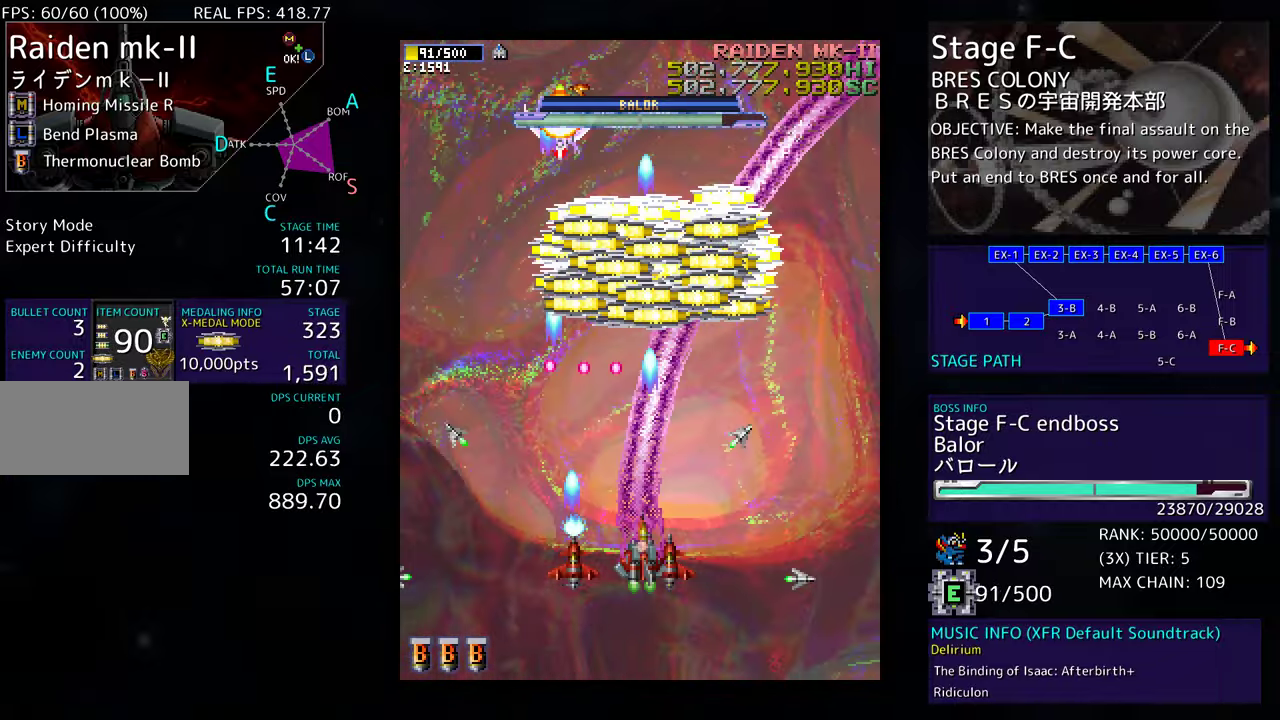
{"buttons": ["DPAD_UP", "DPAD_LEFT"], "events": [[17, "DPAD_UP", "down"], [100, "DPAD_RIGHT", "up"], [317, "DPAD_LEFT", "down"]]}
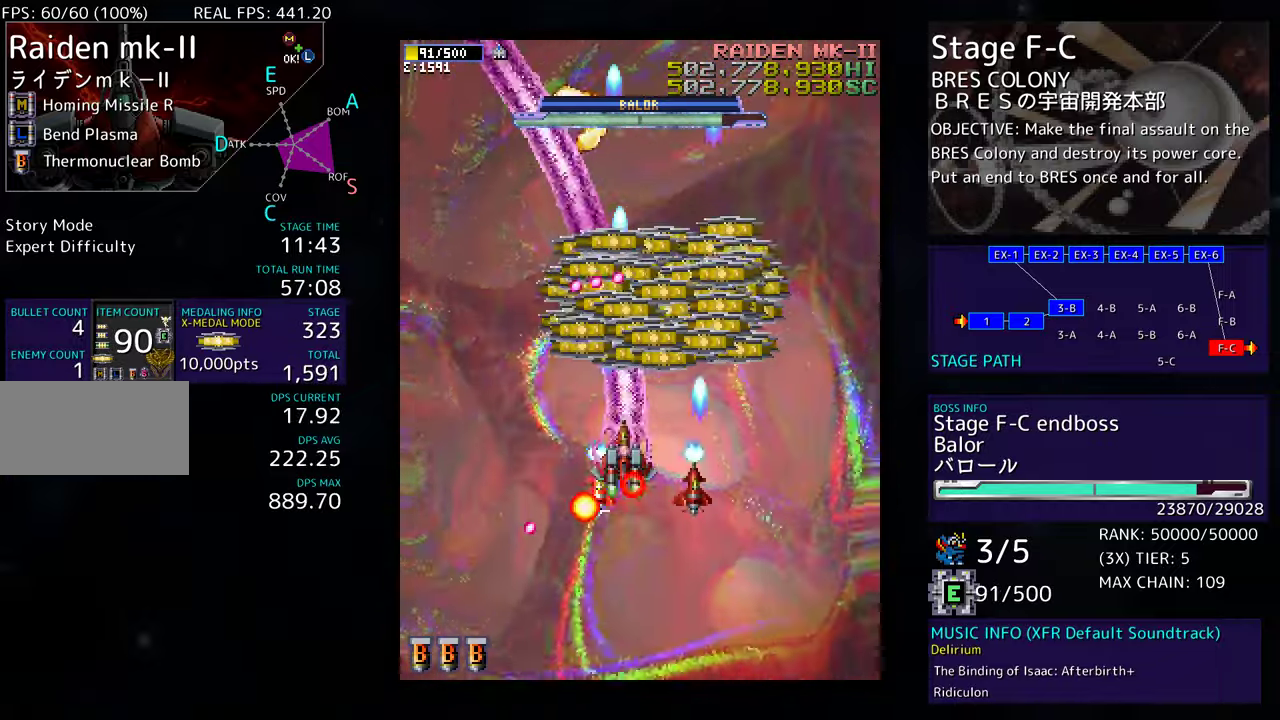
{"buttons": ["DPAD_LEFT"], "events": [[17, "DPAD_UP", "up"], [33, "DPAD_DOWN", "down"], [33, "DPAD_LEFT", "up"], [50, "DPAD_RIGHT", "down"], [150, "DPAD_RIGHT", "up"], [167, "DPAD_LEFT", "down"], [417, "DPAD_DOWN", "up"]]}
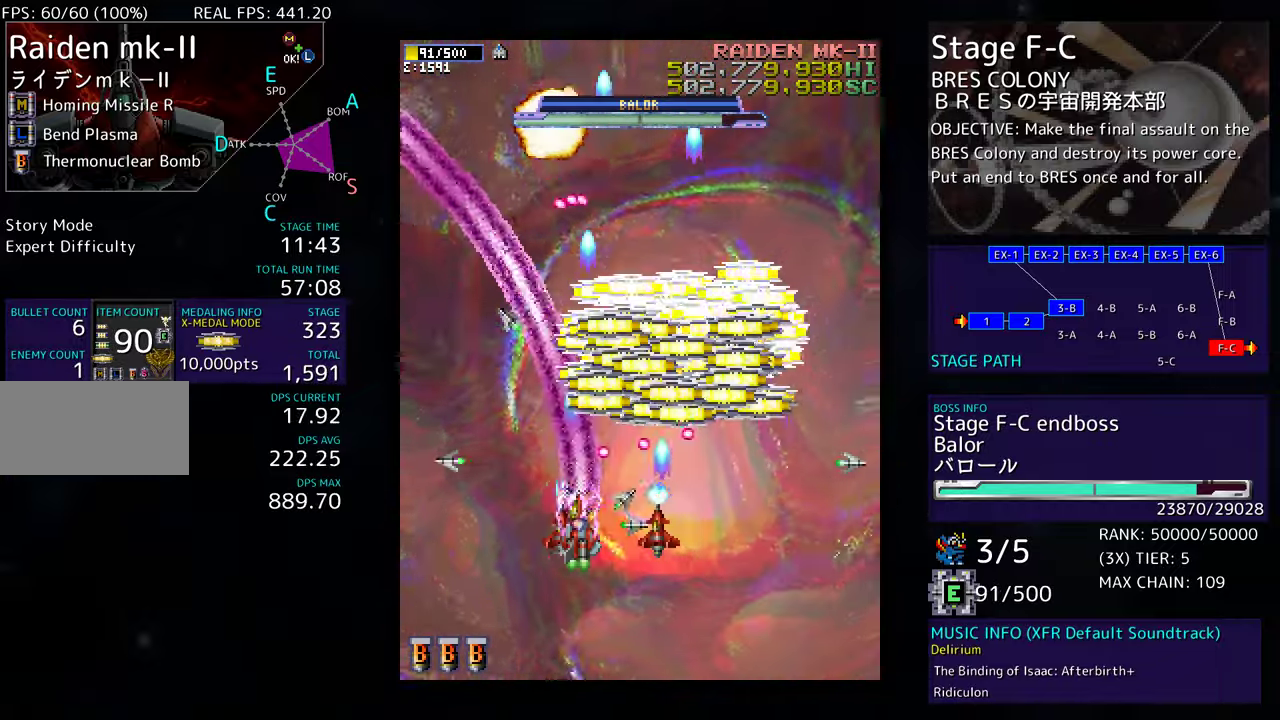
{"buttons": ["DPAD_DOWN", "DPAD_RIGHT"], "events": [[67, "DPAD_UP", "down"], [133, "DPAD_LEFT", "up"], [183, "DPAD_RIGHT", "down"], [367, "DPAD_UP", "up"], [417, "DPAD_DOWN", "down"]]}
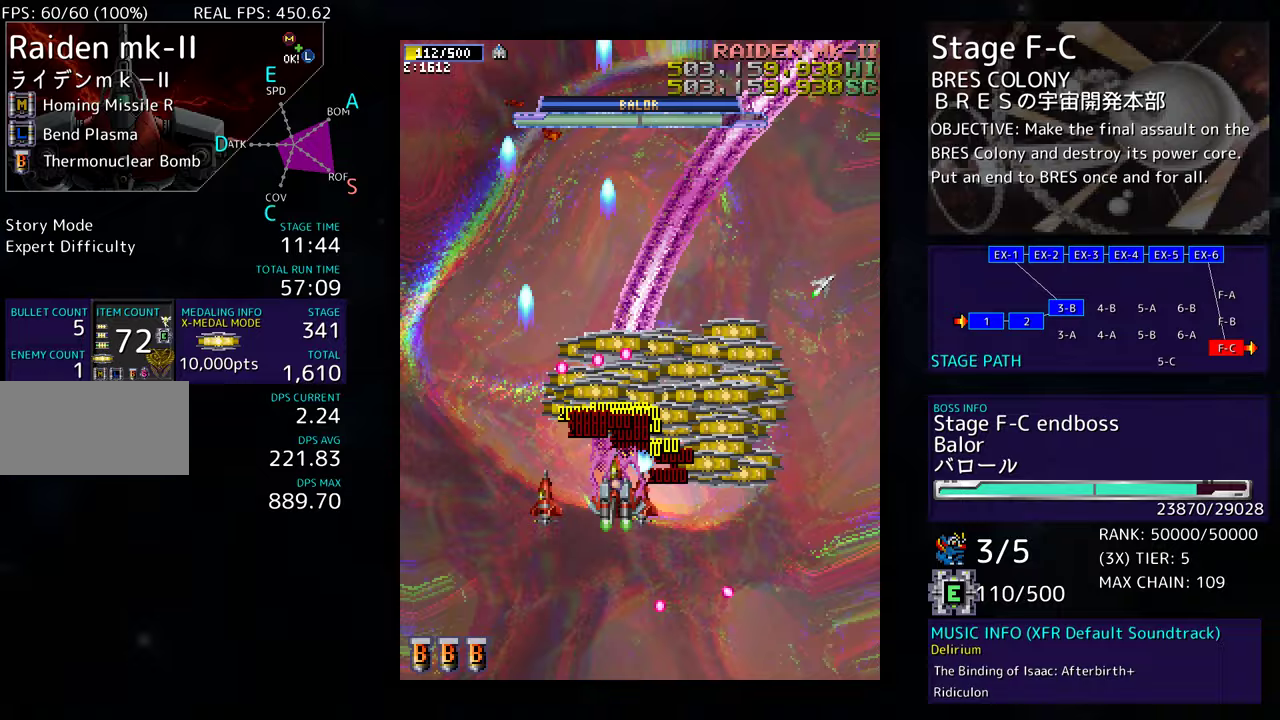
{"buttons": ["DPAD_RIGHT"], "events": [[483, "DPAD_DOWN", "up"]]}
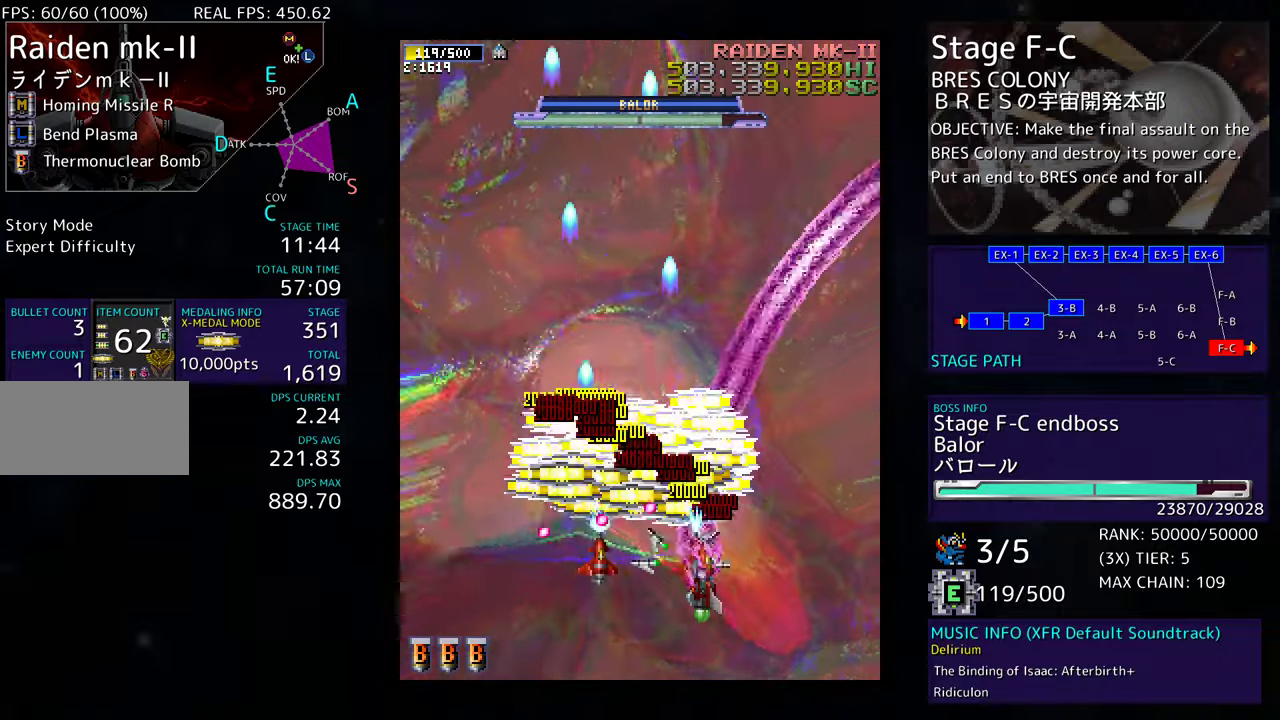
{"buttons": ["DPAD_DOWN", "DPAD_LEFT"], "events": [[50, "DPAD_UP", "down"], [133, "DPAD_RIGHT", "up"], [200, "DPAD_LEFT", "down"], [250, "DPAD_UP", "up"], [283, "DPAD_DOWN", "down"]]}
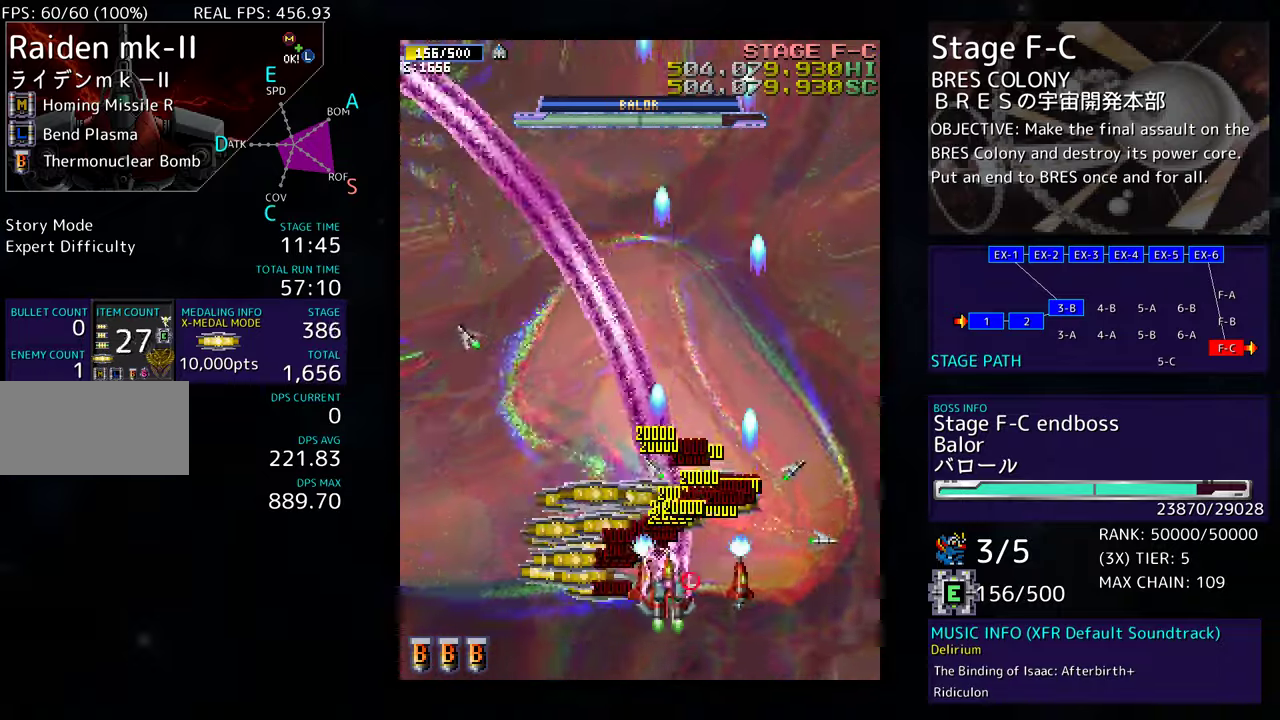
{"buttons": ["DPAD_DOWN", "DPAD_RIGHT"], "events": [[100, "DPAD_DOWN", "up"], [300, "DPAD_UP", "down"], [350, "DPAD_LEFT", "up"], [383, "DPAD_RIGHT", "down"], [400, "DPAD_UP", "up"], [450, "DPAD_DOWN", "down"]]}
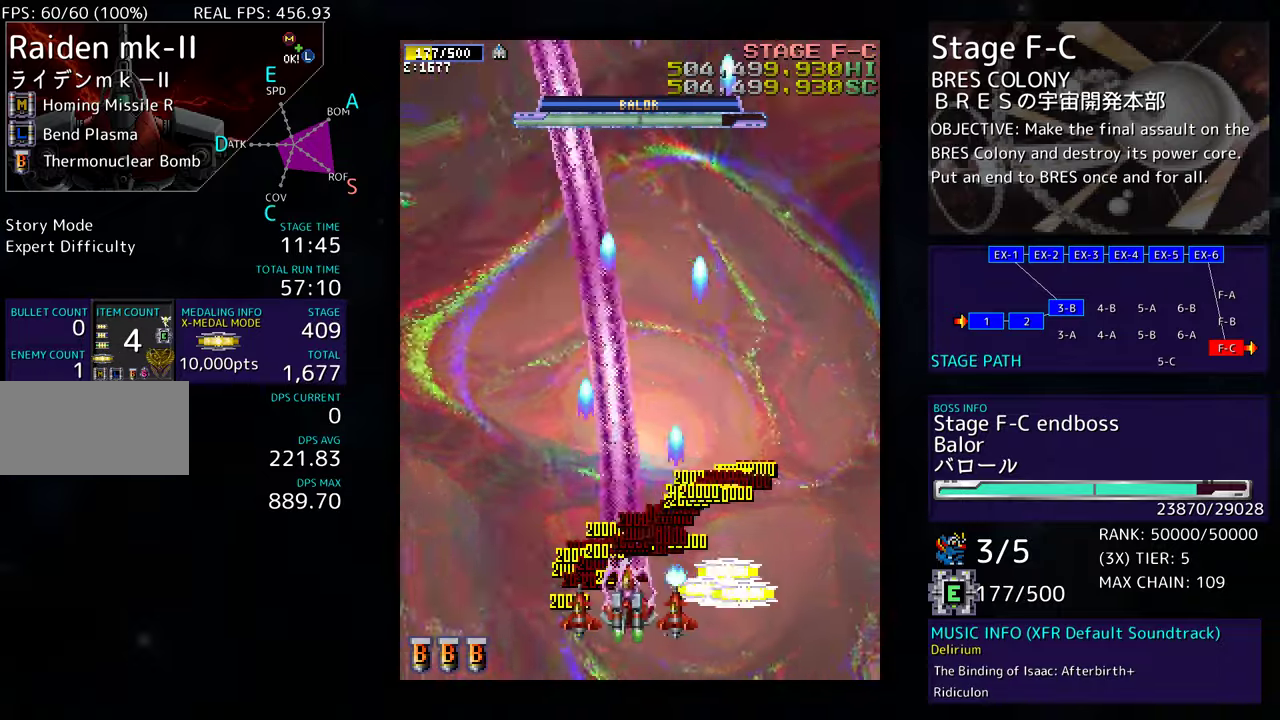
{"buttons": ["DPAD_RIGHT"], "events": [[317, "DPAD_DOWN", "up"], [350, "DPAD_RIGHT", "up"], [350, "DPAD_UP", "down"], [500, "DPAD_RIGHT", "down"], [500, "DPAD_UP", "up"]]}
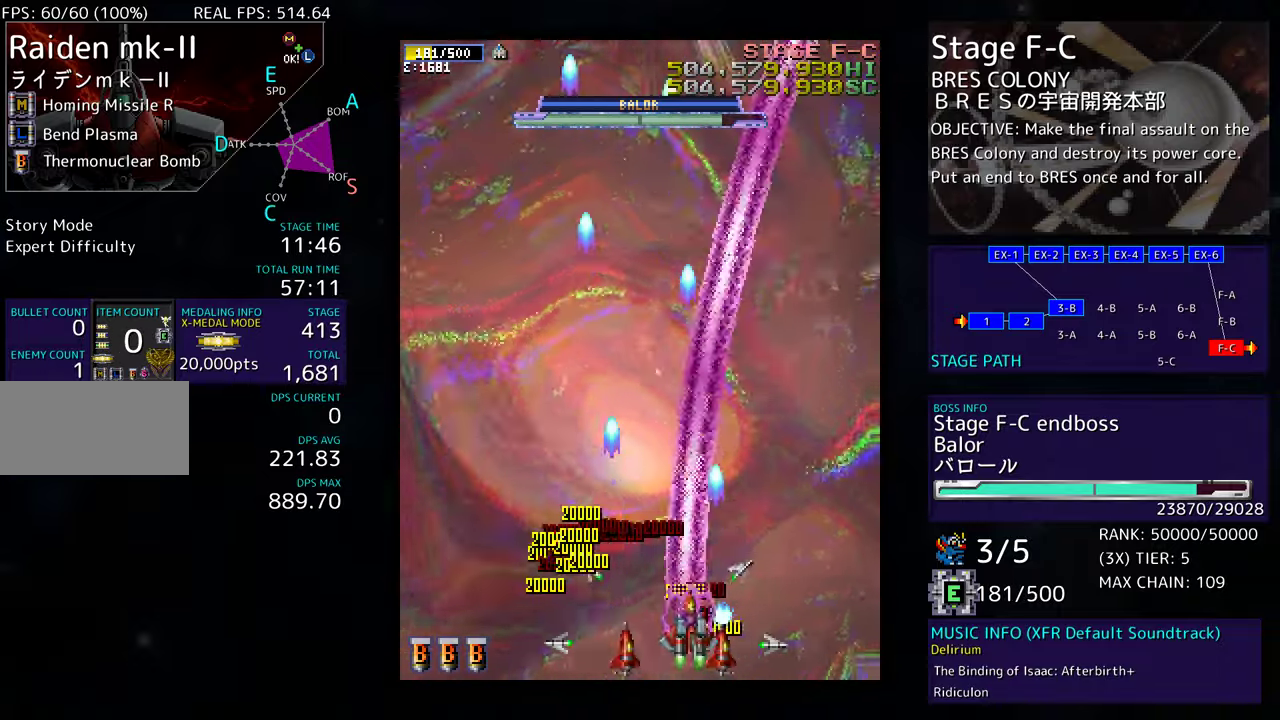
{"buttons": [], "events": [[50, "DPAD_DOWN", "down"], [217, "DPAD_RIGHT", "up"], [267, "DPAD_LEFT", "down"], [283, "DPAD_DOWN", "up"], [417, "DPAD_LEFT", "up"], [417, "DPAD_UP", "down"], [433, "DPAD_UP", "up"]]}
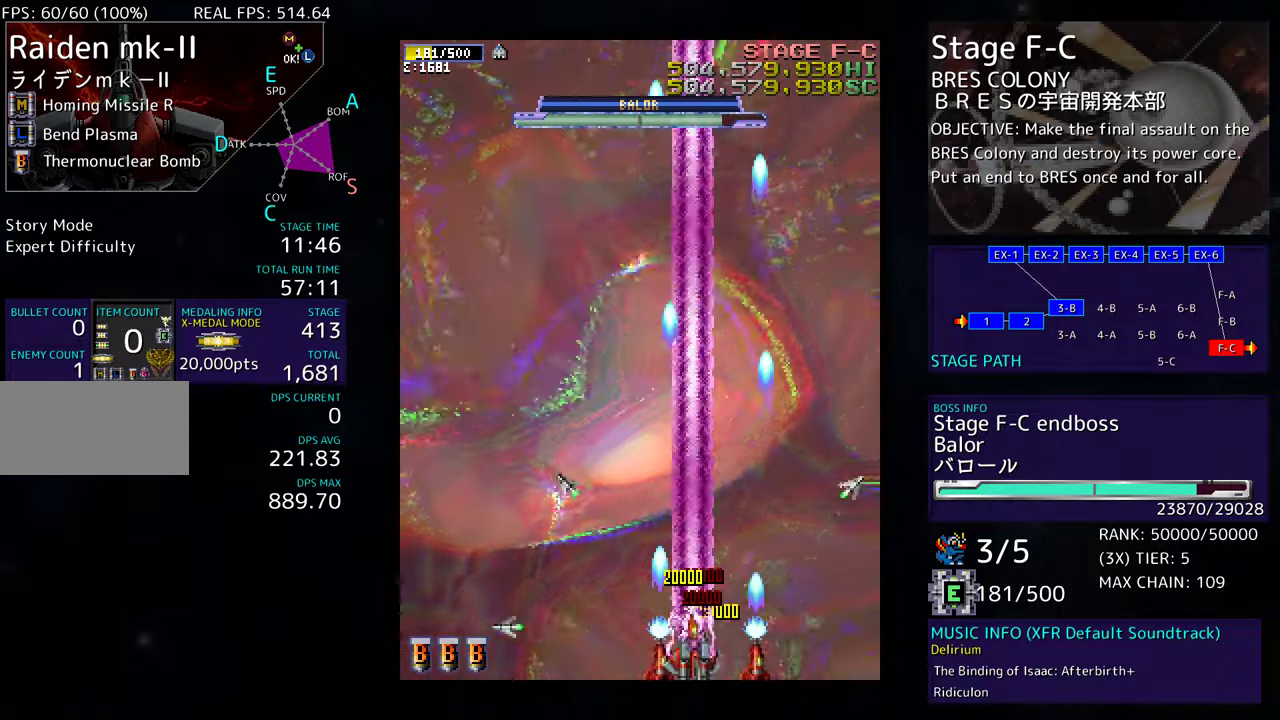
{"buttons": [], "events": []}
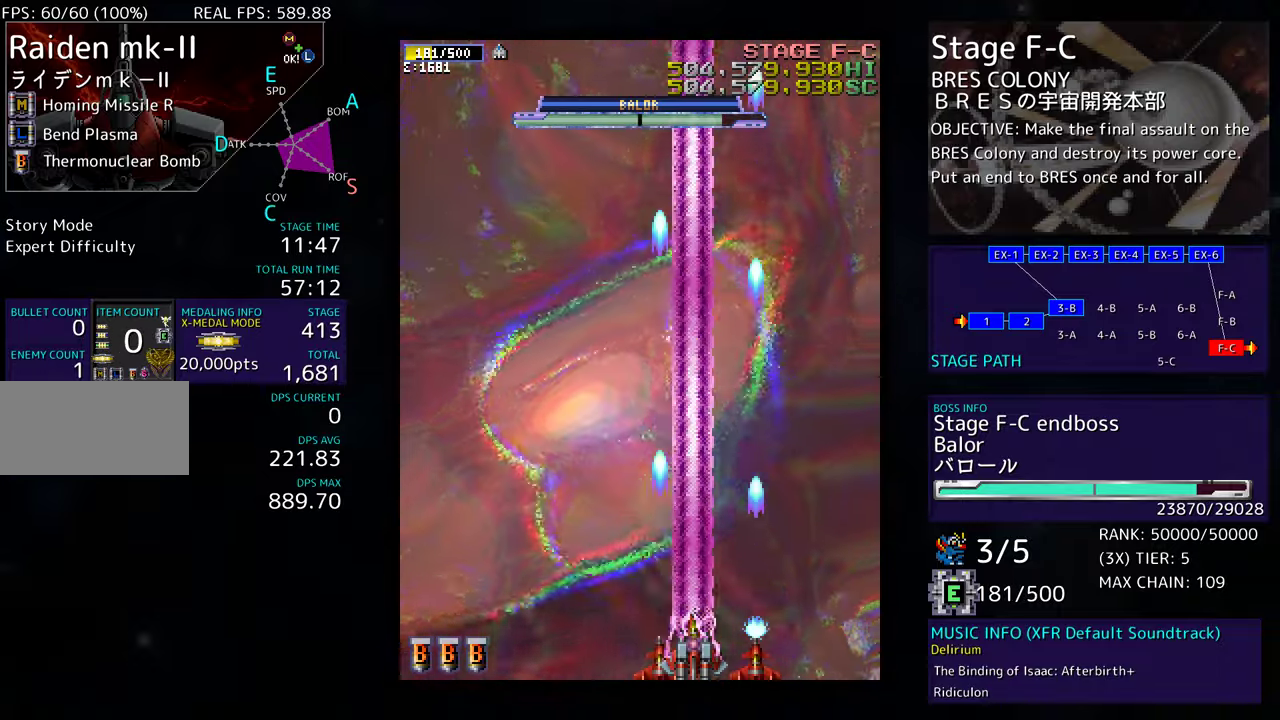
{"buttons": [], "events": [[17, "DPAD_DOWN", "down"], [217, "DPAD_DOWN", "up"]]}
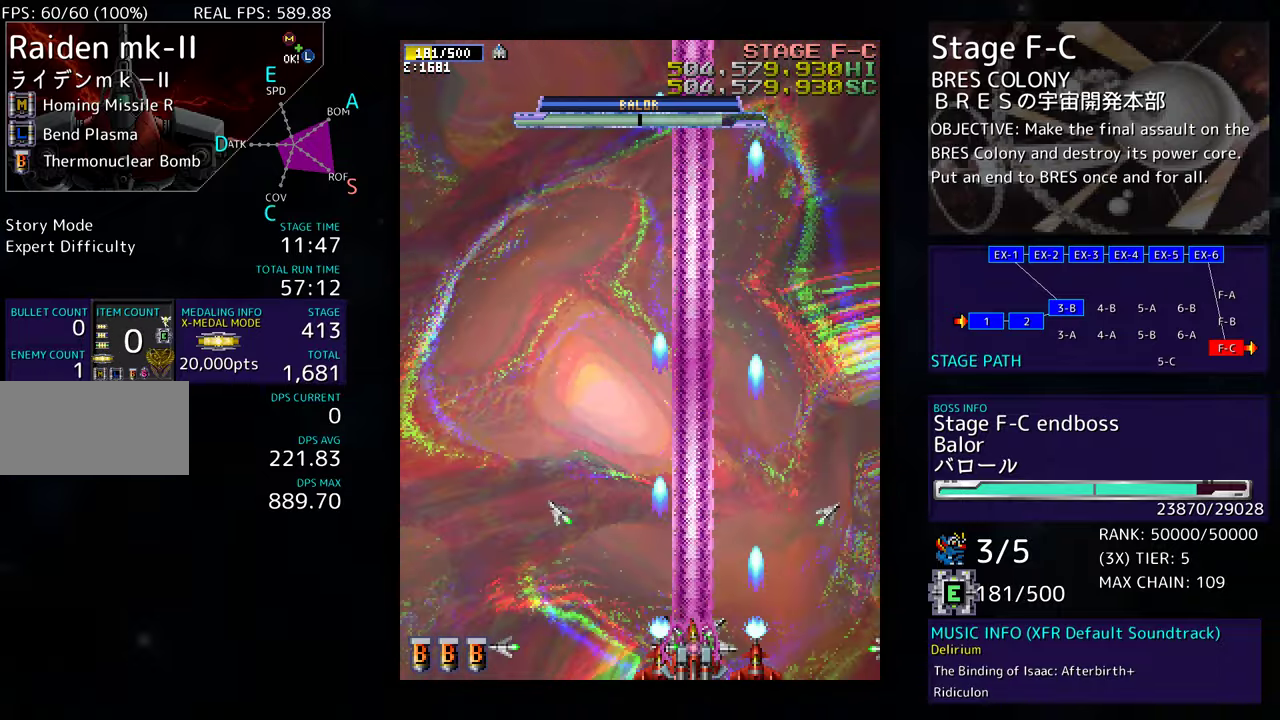
{"buttons": ["DPAD_UP", "DPAD_LEFT"], "events": [[333, "DPAD_LEFT", "down"], [433, "DPAD_UP", "down"]]}
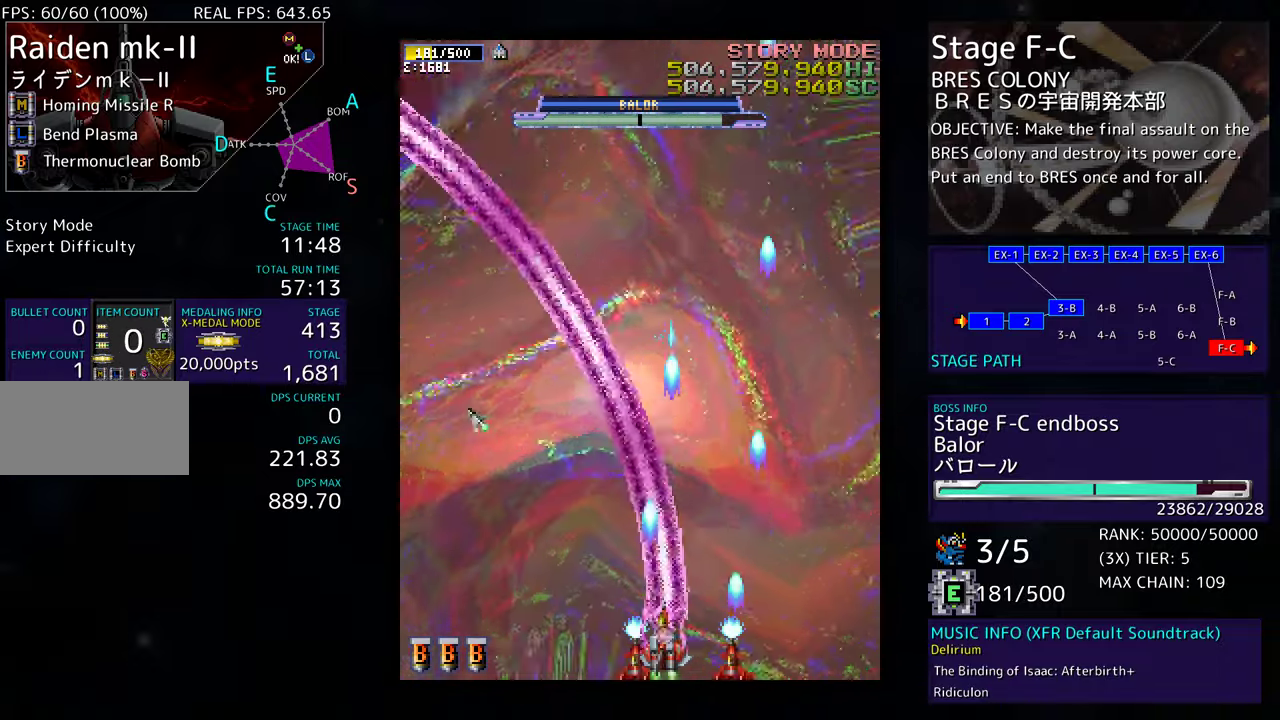
{"buttons": ["DPAD_UP", "DPAD_LEFT"], "events": [[17, "DPAD_LEFT", "up"], [100, "DPAD_UP", "up"], [417, "DPAD_LEFT", "down"], [500, "DPAD_UP", "down"]]}
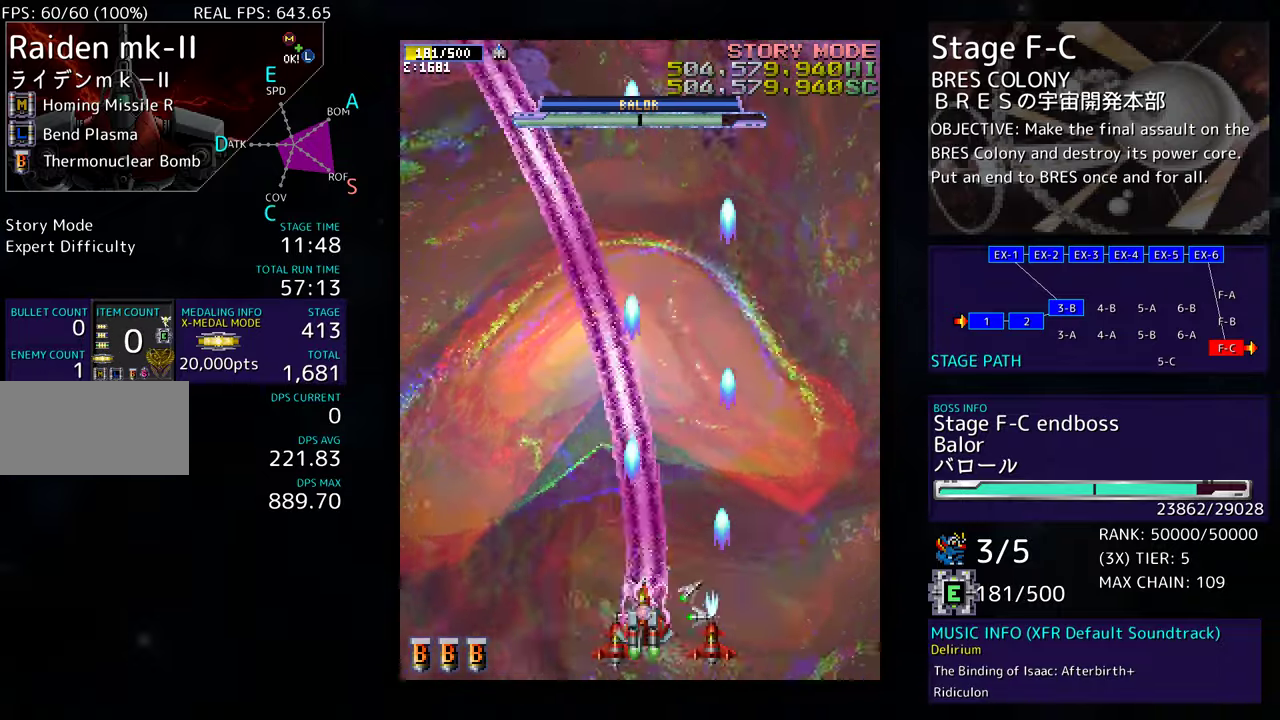
{"buttons": [], "events": [[133, "DPAD_LEFT", "up"], [183, "DPAD_RIGHT", "down"], [183, "DPAD_UP", "up"], [217, "DPAD_DOWN", "down"], [300, "DPAD_RIGHT", "up"], [317, "DPAD_DOWN", "up"]]}
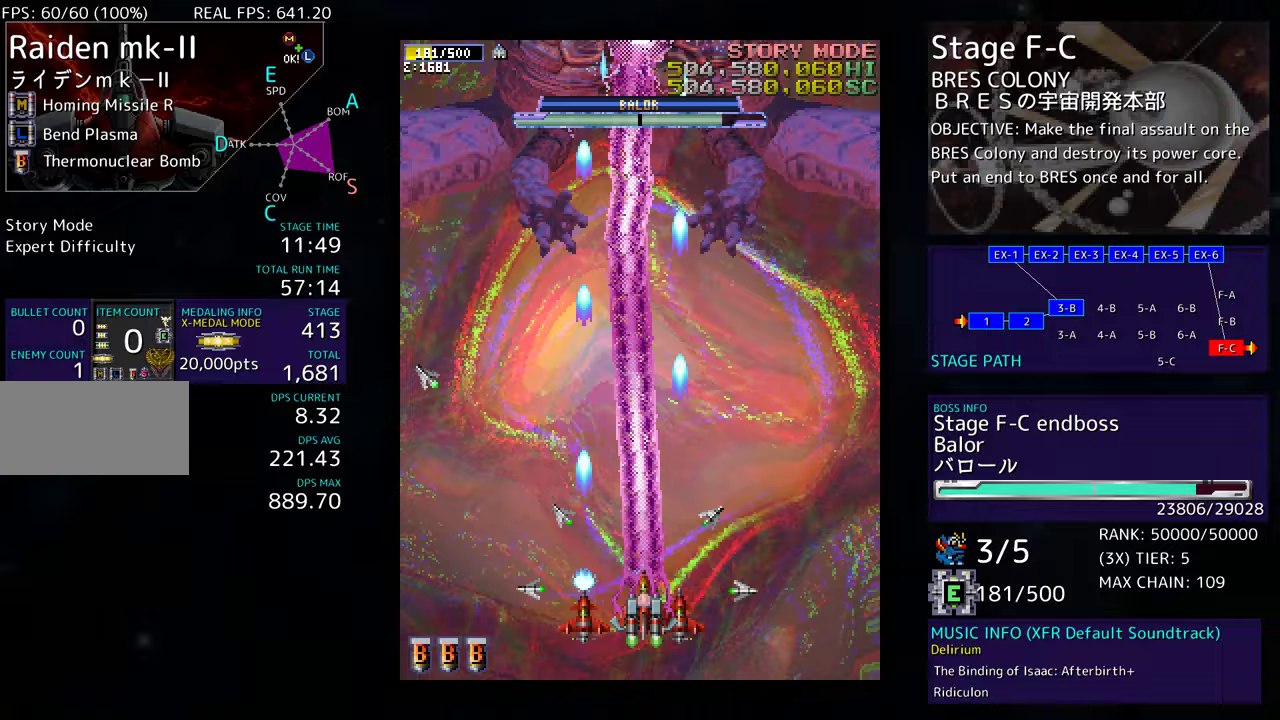
{"buttons": ["DPAD_DOWN"], "events": [[383, "DPAD_DOWN", "down"]]}
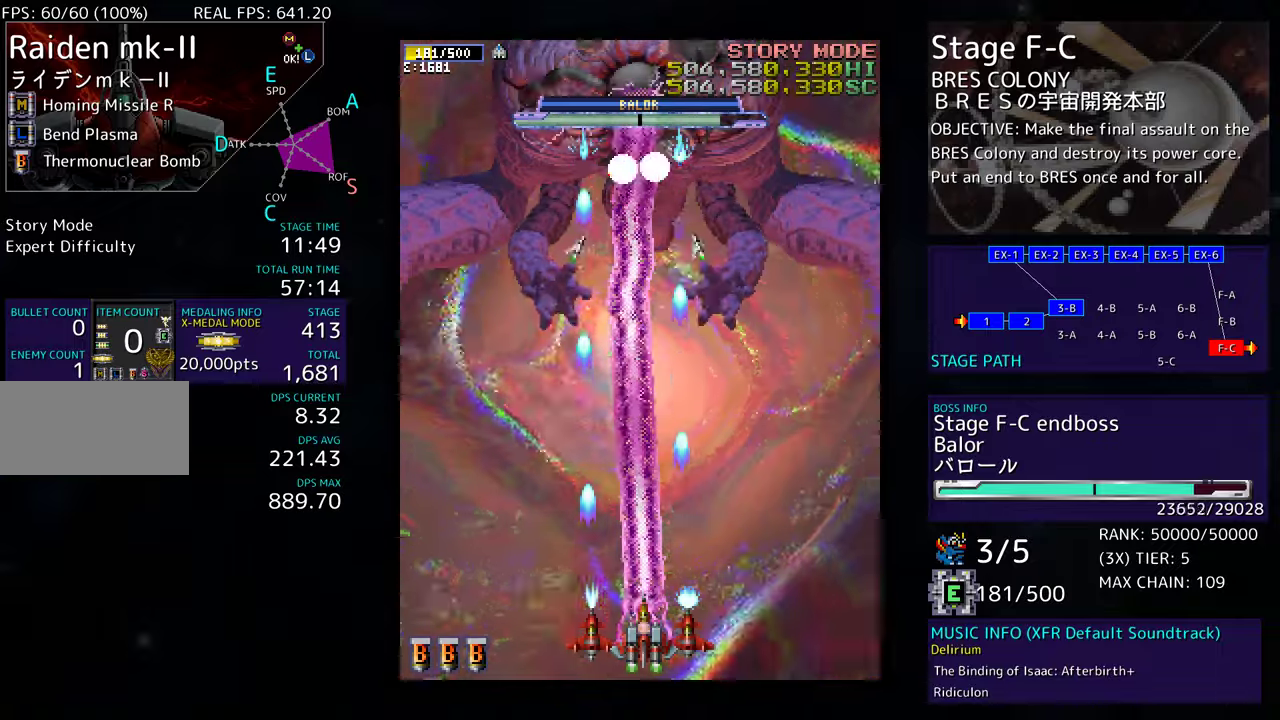
{"buttons": [], "events": [[250, "DPAD_DOWN", "up"]]}
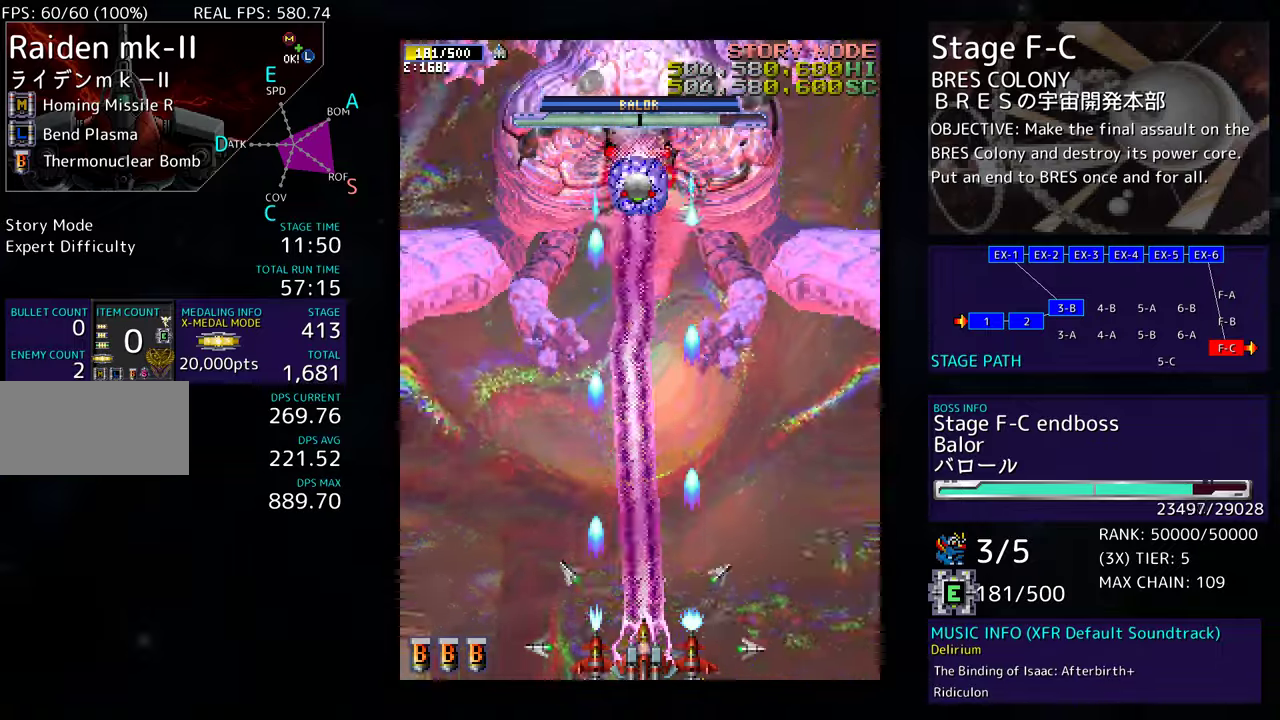
{"buttons": ["DPAD_RIGHT"], "events": [[83, "DPAD_DOWN", "down"], [233, "DPAD_RIGHT", "down"], [283, "DPAD_DOWN", "up"], [300, "DPAD_RIGHT", "up"], [417, "DPAD_RIGHT", "down"]]}
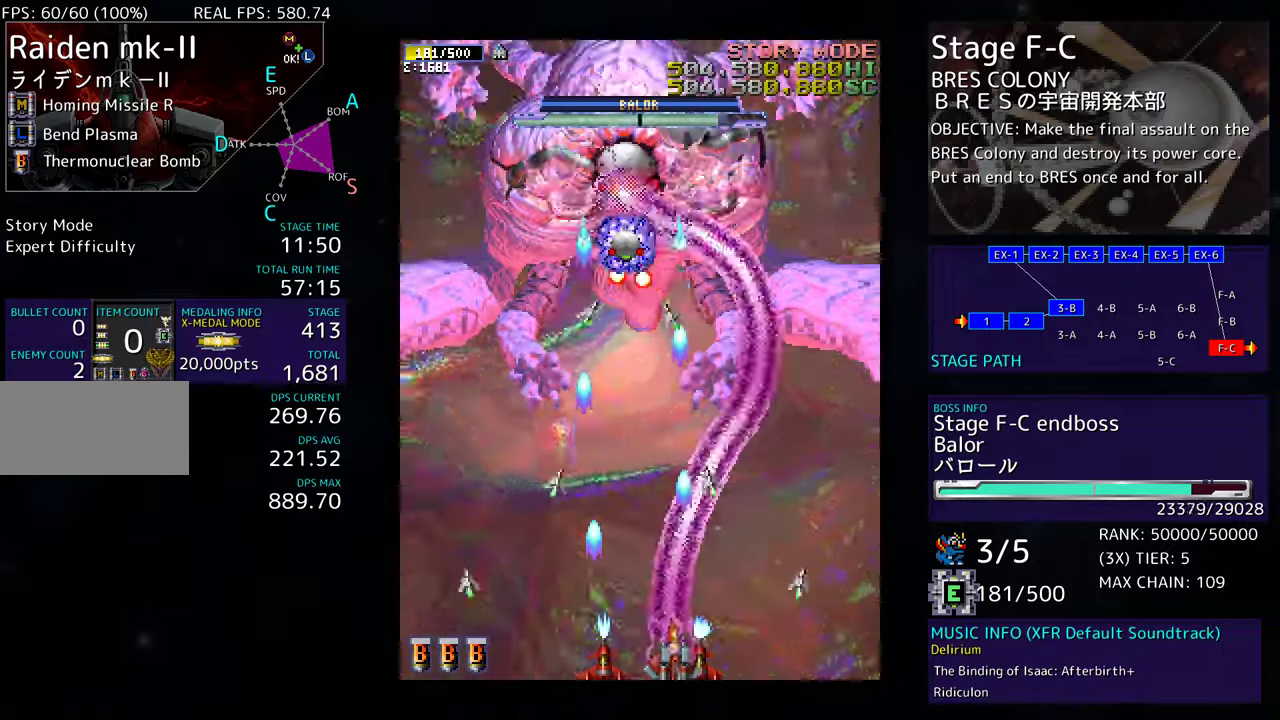
{"buttons": ["DPAD_DOWN", "DPAD_LEFT"], "events": [[150, "DPAD_UP", "down"], [183, "DPAD_RIGHT", "up"], [317, "DPAD_RIGHT", "down"], [317, "DPAD_UP", "up"], [350, "DPAD_DOWN", "down"], [400, "DPAD_RIGHT", "up"], [433, "DPAD_LEFT", "down"]]}
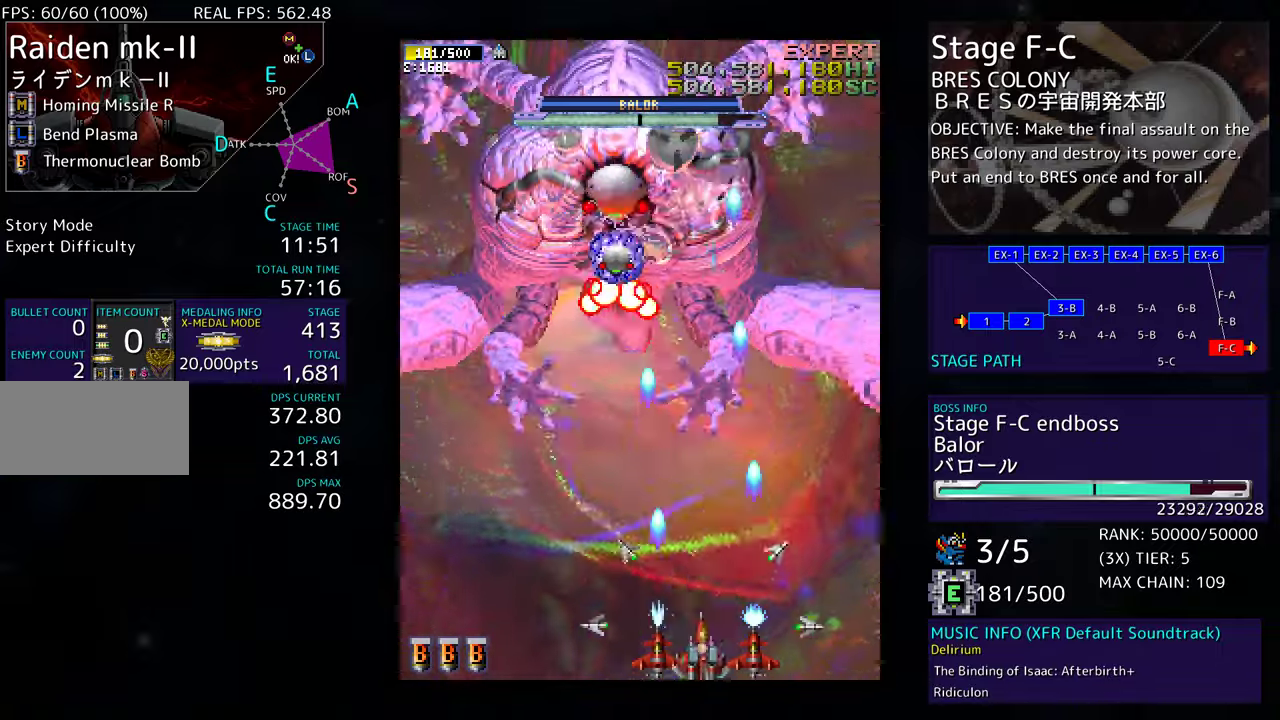
{"buttons": [], "events": [[83, "DPAD_LEFT", "up"], [117, "DPAD_DOWN", "up"], [233, "DPAD_DOWN", "down"], [483, "DPAD_DOWN", "up"]]}
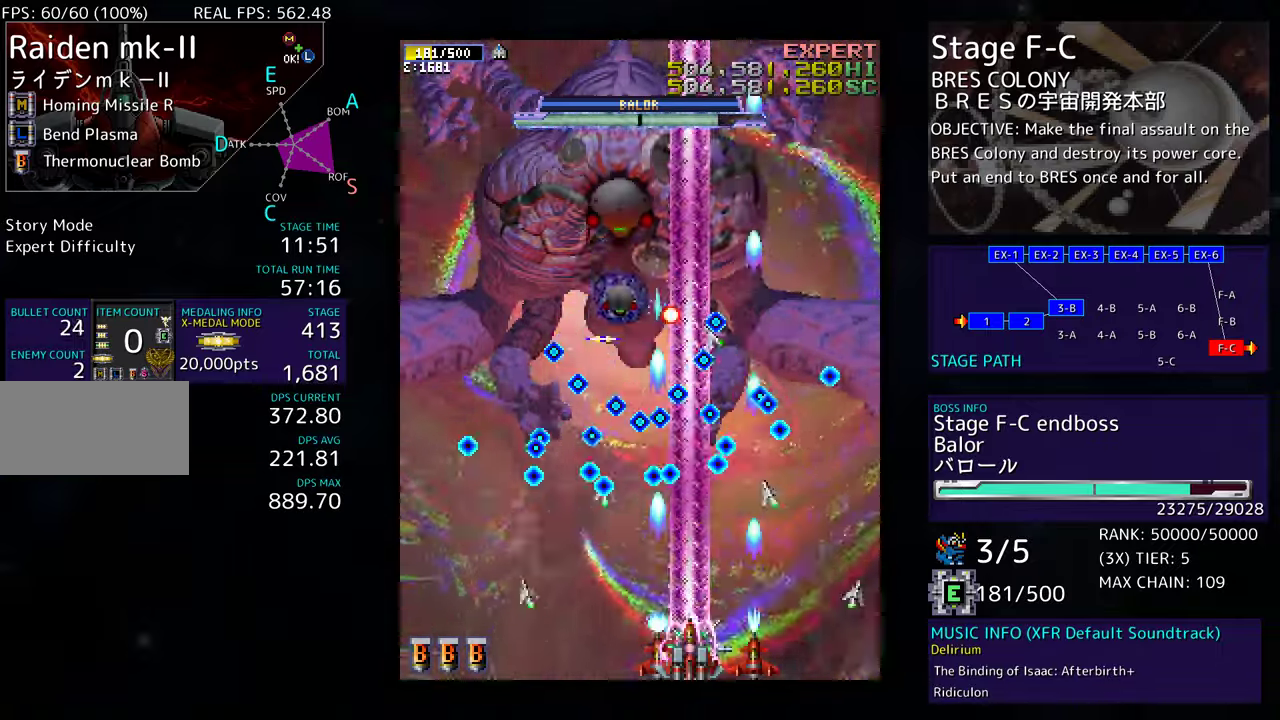
{"buttons": [], "events": [[33, "DPAD_LEFT", "down"], [150, "DPAD_LEFT", "up"], [283, "DPAD_LEFT", "down"], [333, "DPAD_LEFT", "up"]]}
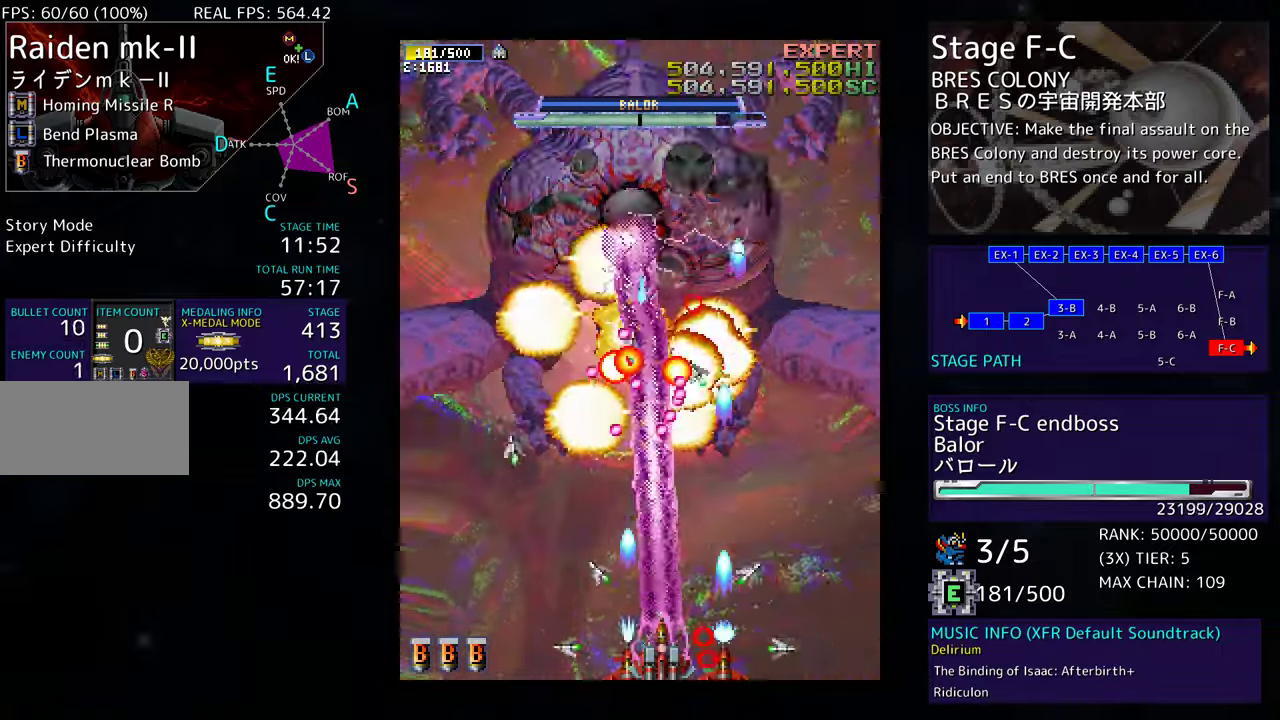
{"buttons": ["DPAD_LEFT"], "events": [[267, "DPAD_LEFT", "down"]]}